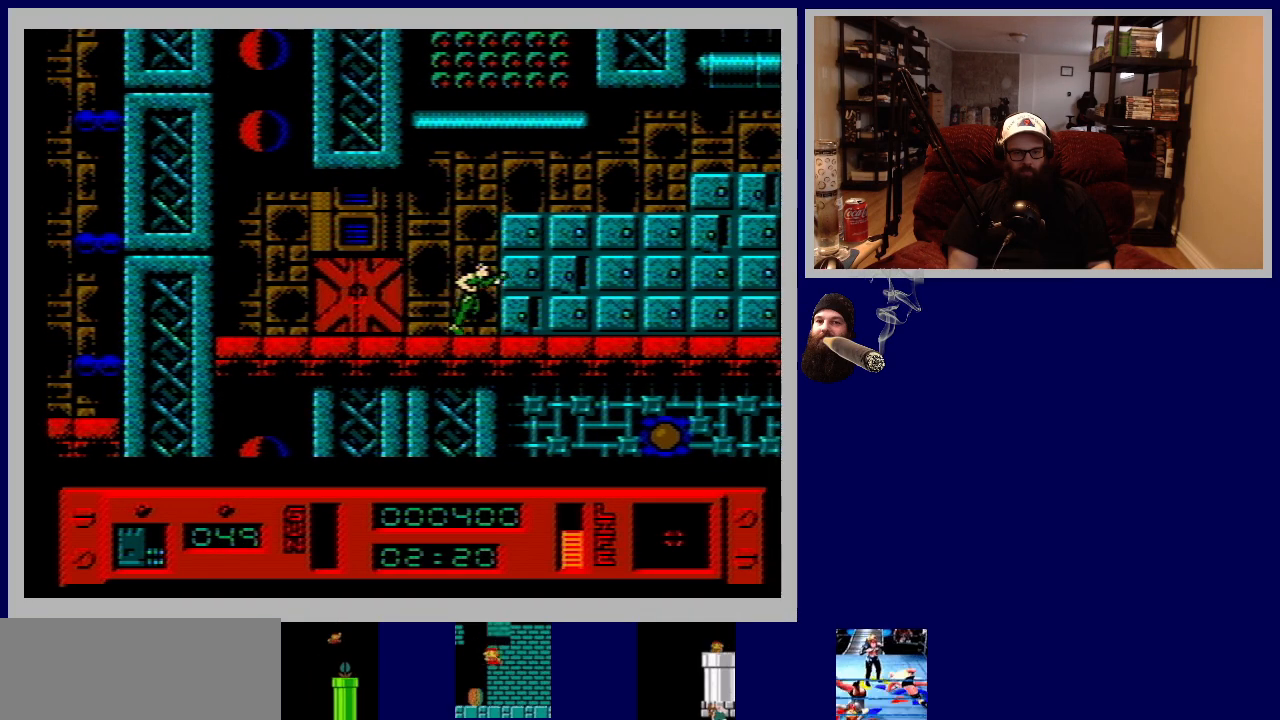
Gameplay with a controller (Nintendo layout); each line is a JSON object with the inputs held at the frame after it. "events" lists button and stick changes between this image and that frame as [ms after this image, input, new state], when the widget could be followed in between. Not read: L3 R3.
{"buttons": ["DPAD_UP"], "events": [[133, "DPAD_UP", "down"], [317, "DPAD_RIGHT", "up"], [367, "DPAD_UP", "up"], [450, "DPAD_UP", "down"]]}
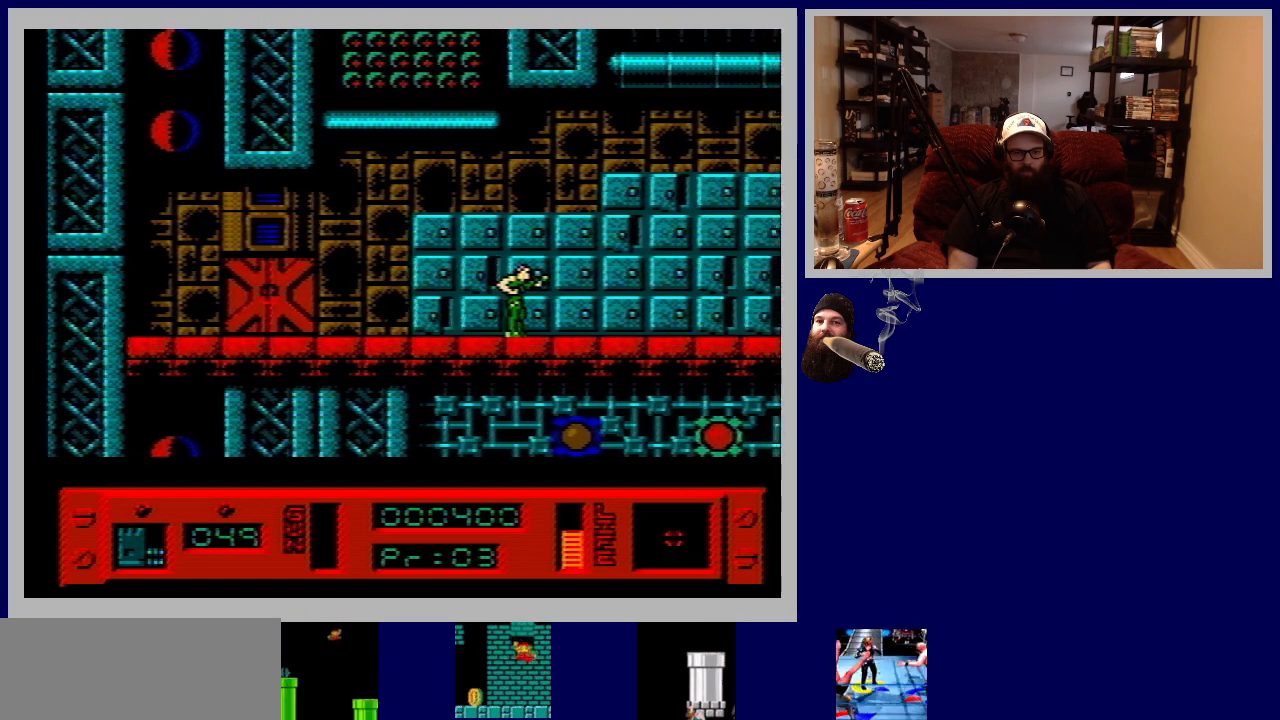
{"buttons": ["DPAD_RIGHT"], "events": [[150, "DPAD_RIGHT", "down"], [150, "DPAD_UP", "up"]]}
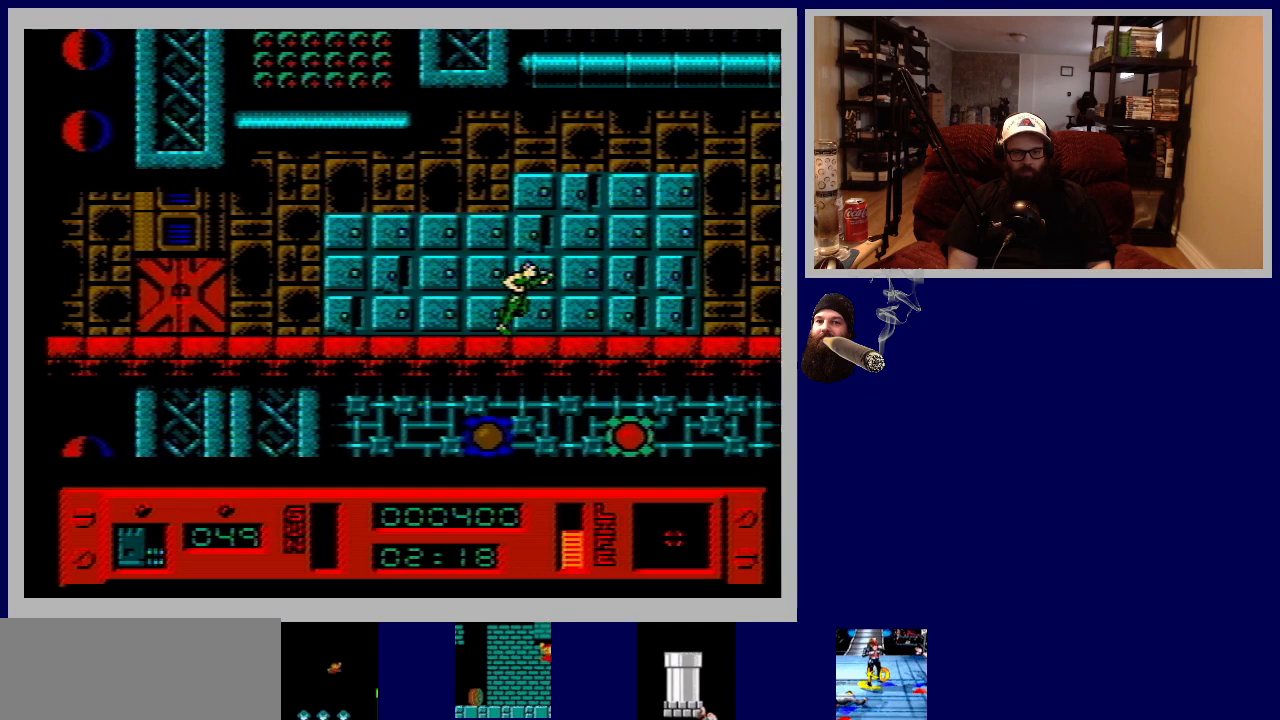
{"buttons": ["DPAD_RIGHT"], "events": []}
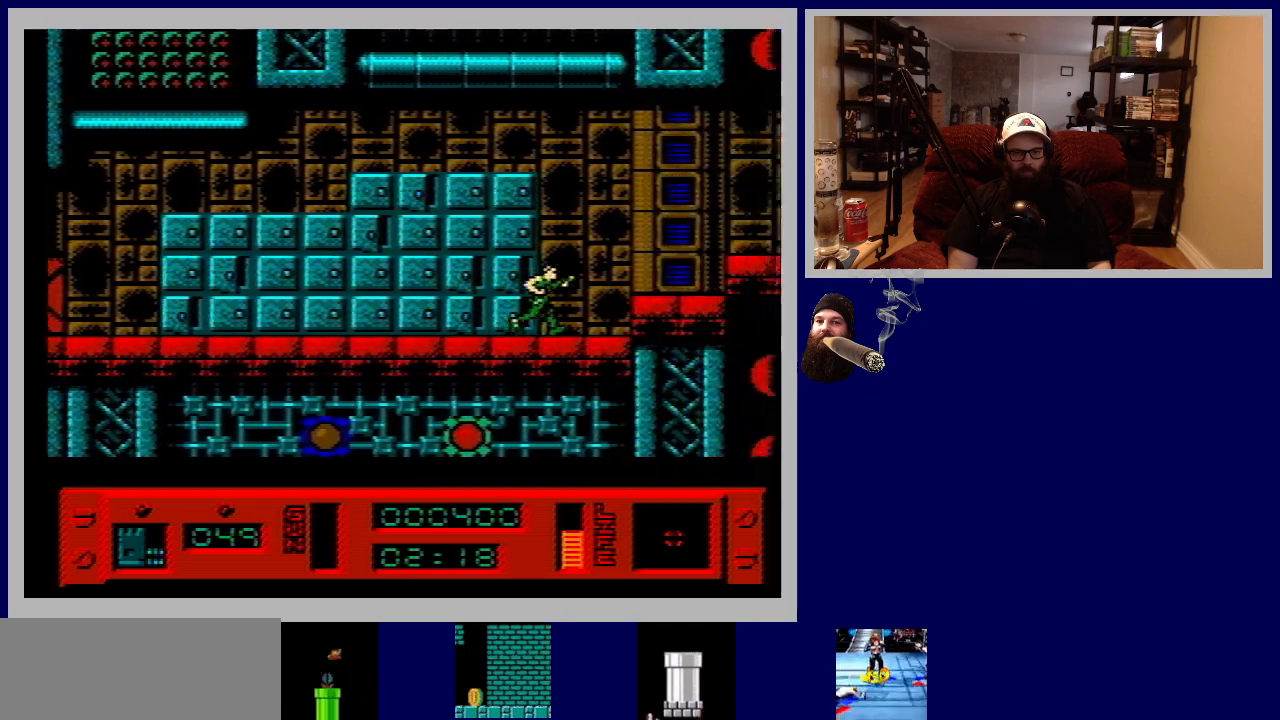
{"buttons": [], "events": [[433, "DPAD_RIGHT", "up"]]}
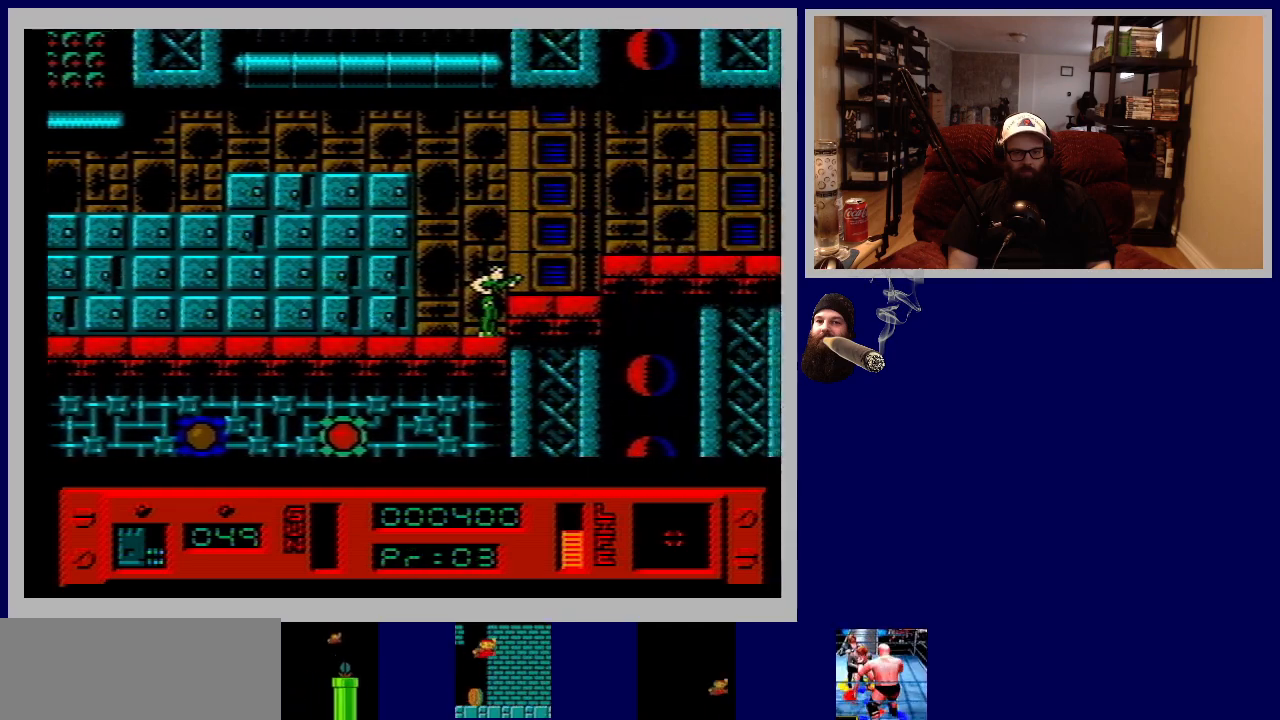
{"buttons": ["DPAD_RIGHT"], "events": [[117, "DPAD_RIGHT", "down"], [200, "B", "down"], [400, "B", "up"]]}
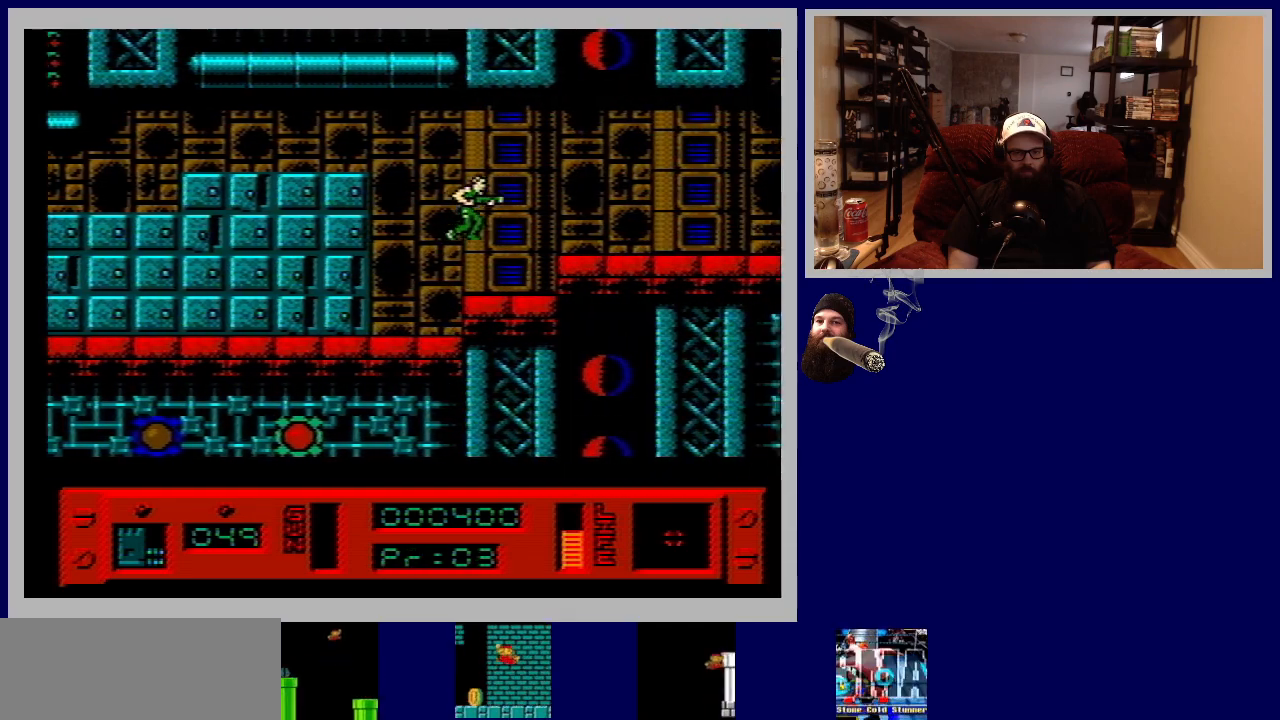
{"buttons": ["B", "DPAD_RIGHT"], "events": [[367, "B", "down"]]}
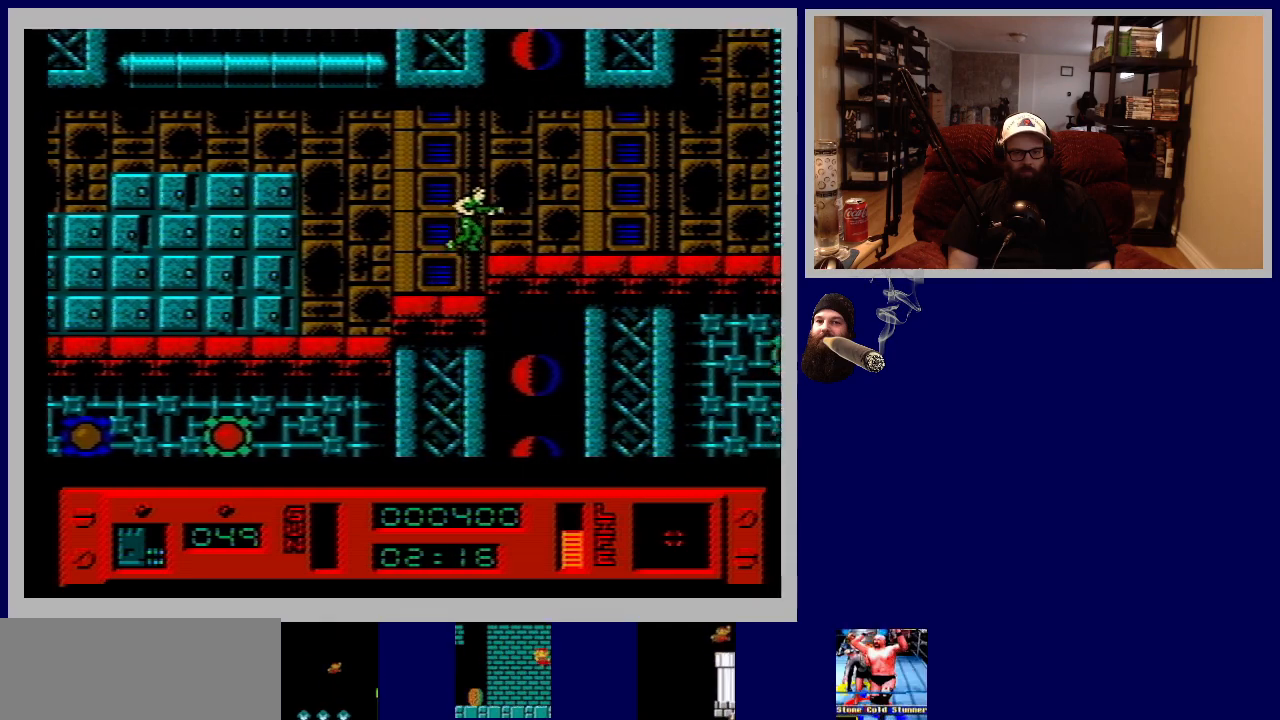
{"buttons": ["DPAD_RIGHT"], "events": [[50, "B", "up"]]}
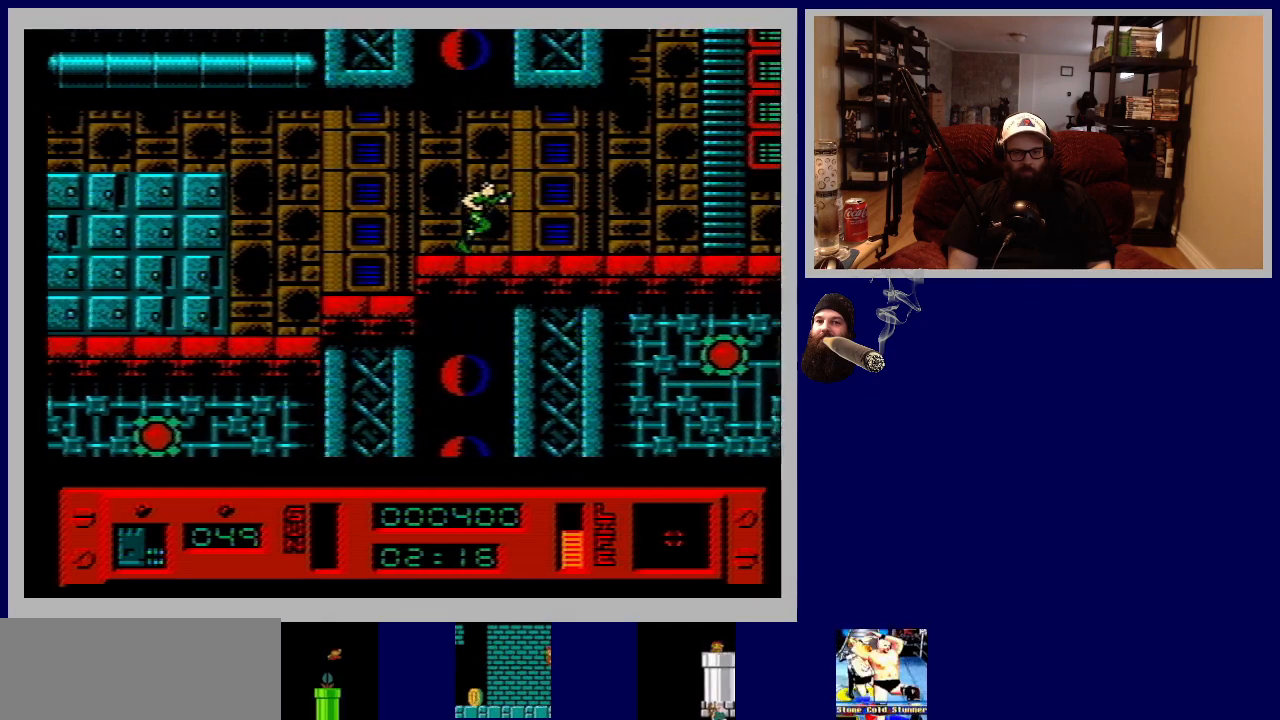
{"buttons": ["DPAD_RIGHT"], "events": []}
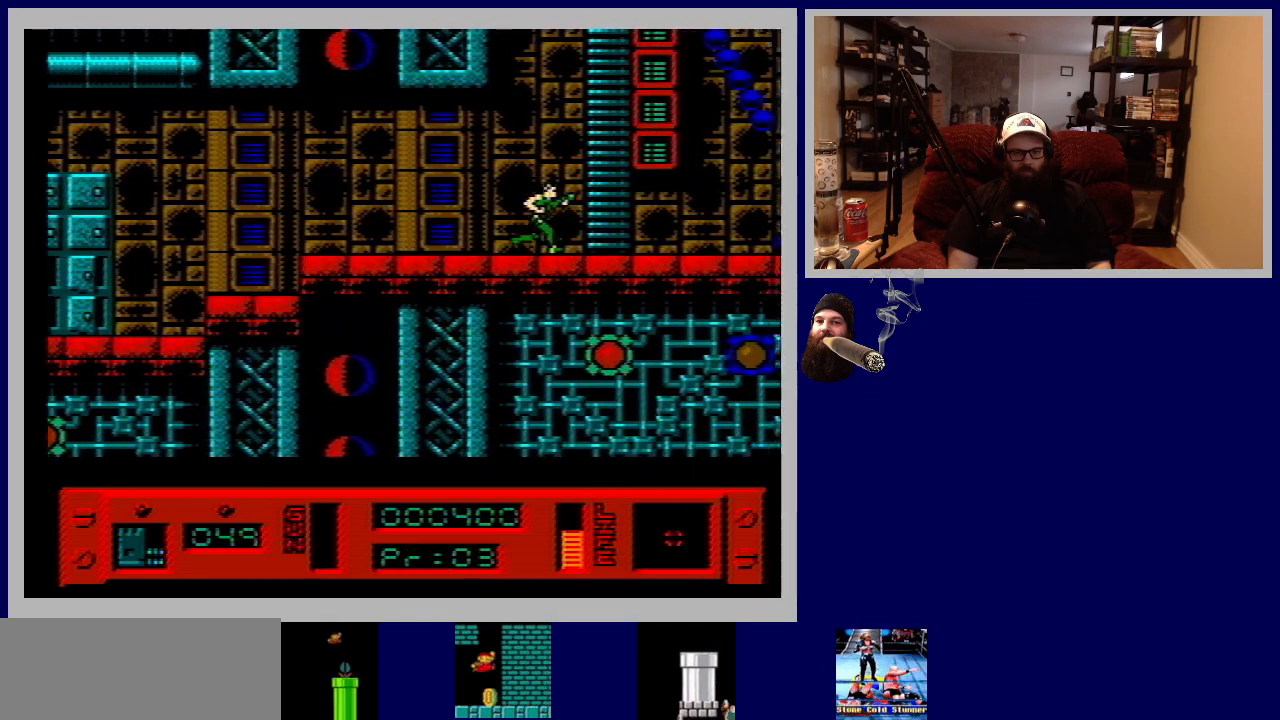
{"buttons": [], "events": [[267, "DPAD_RIGHT", "up"]]}
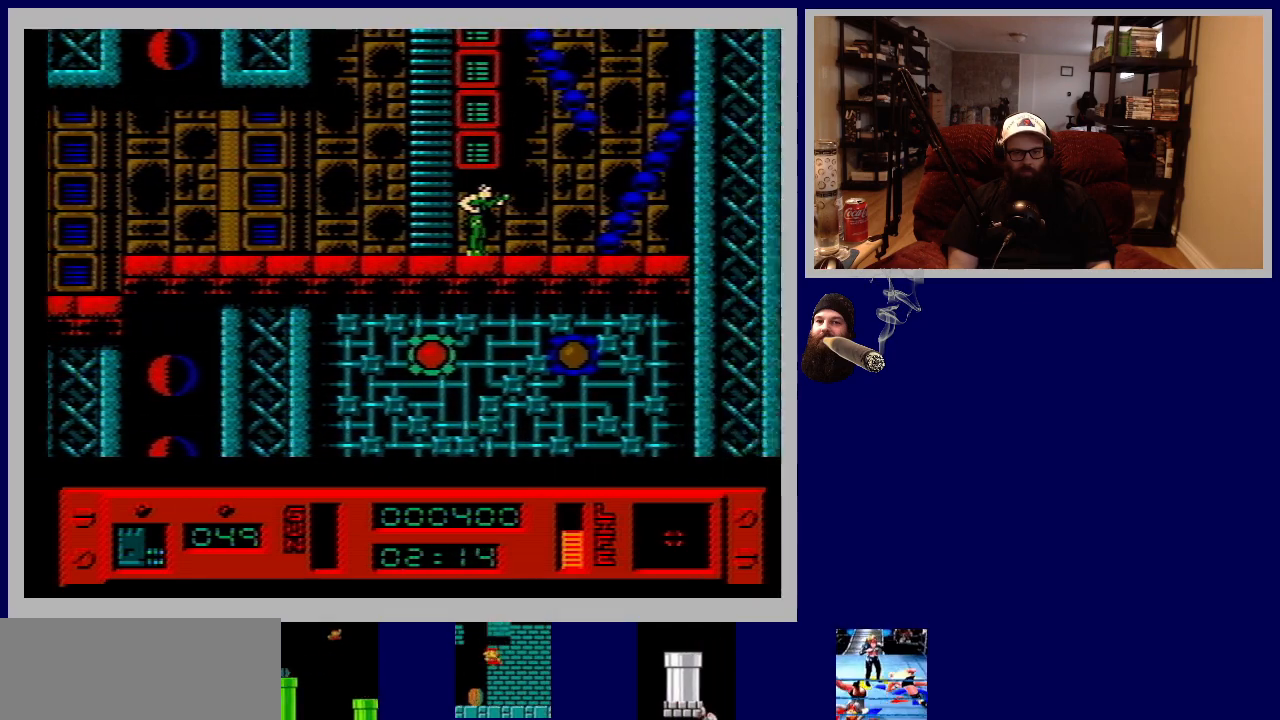
{"buttons": [], "events": [[83, "DPAD_RIGHT", "down"], [383, "DPAD_RIGHT", "up"]]}
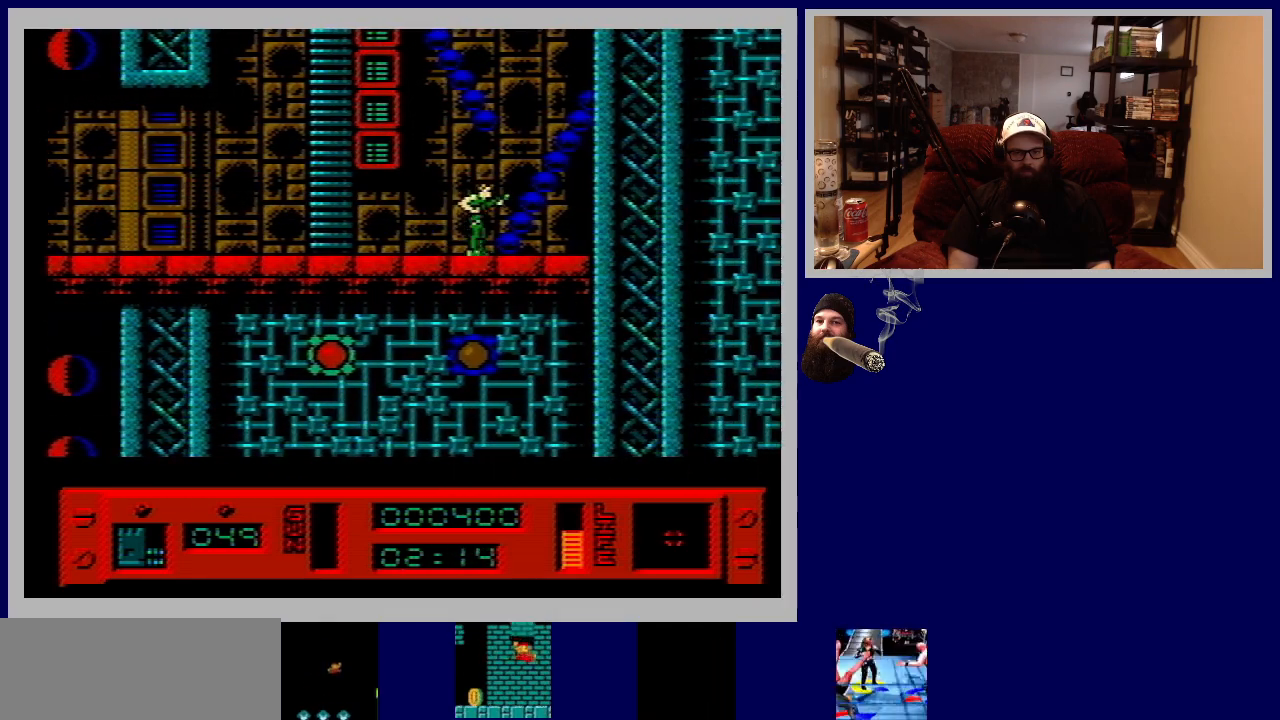
{"buttons": ["DPAD_LEFT"], "events": [[217, "DPAD_LEFT", "down"]]}
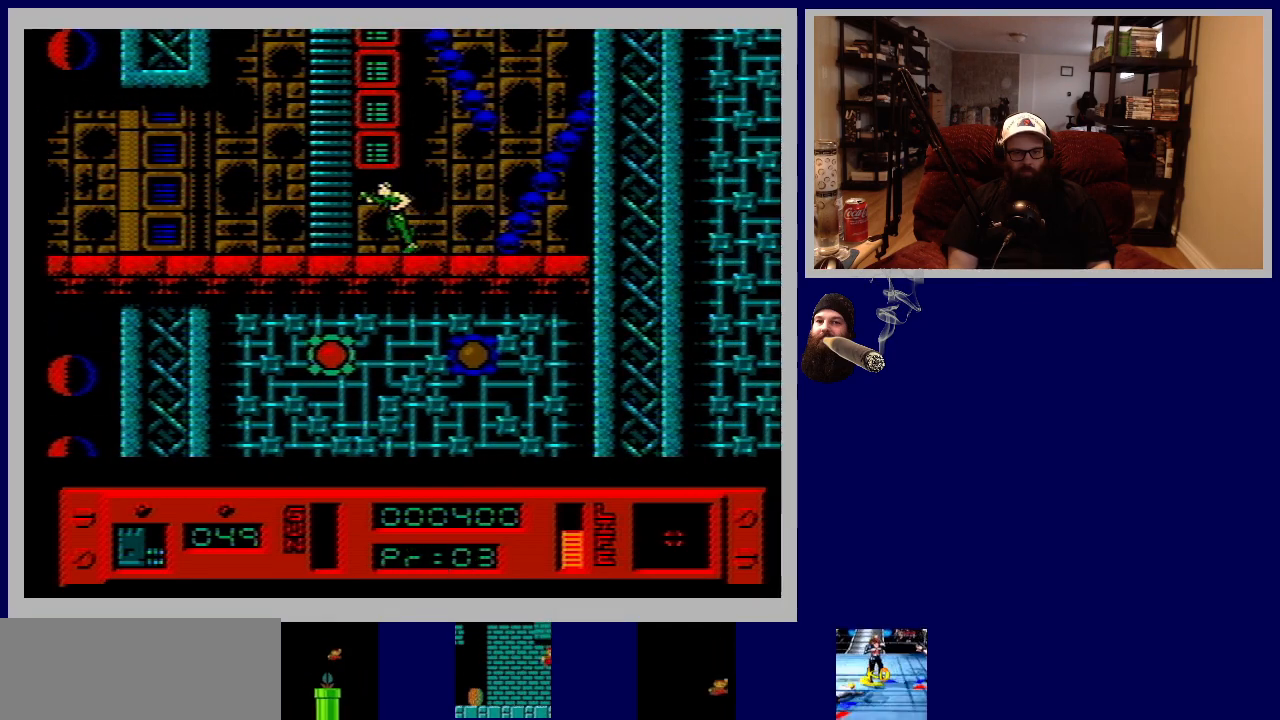
{"buttons": [], "events": [[100, "DPAD_LEFT", "up"]]}
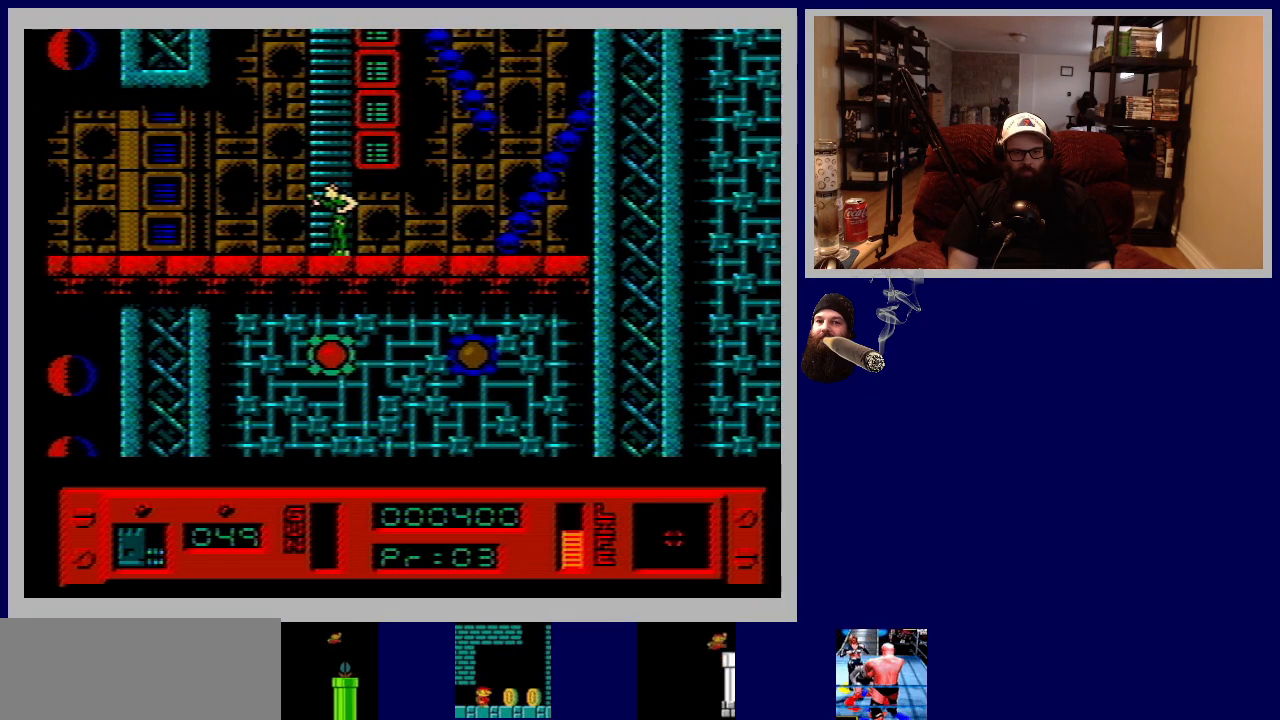
{"buttons": ["DPAD_UP"], "events": [[33, "DPAD_UP", "down"]]}
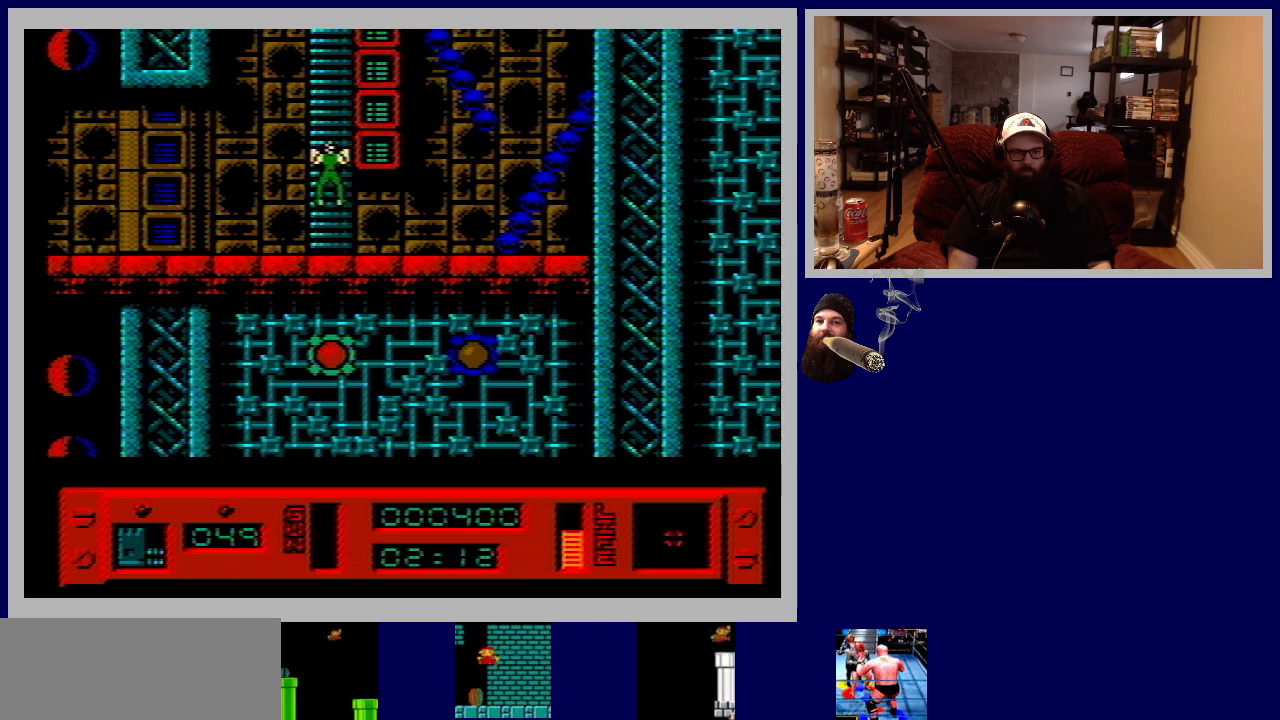
{"buttons": ["DPAD_UP"], "events": []}
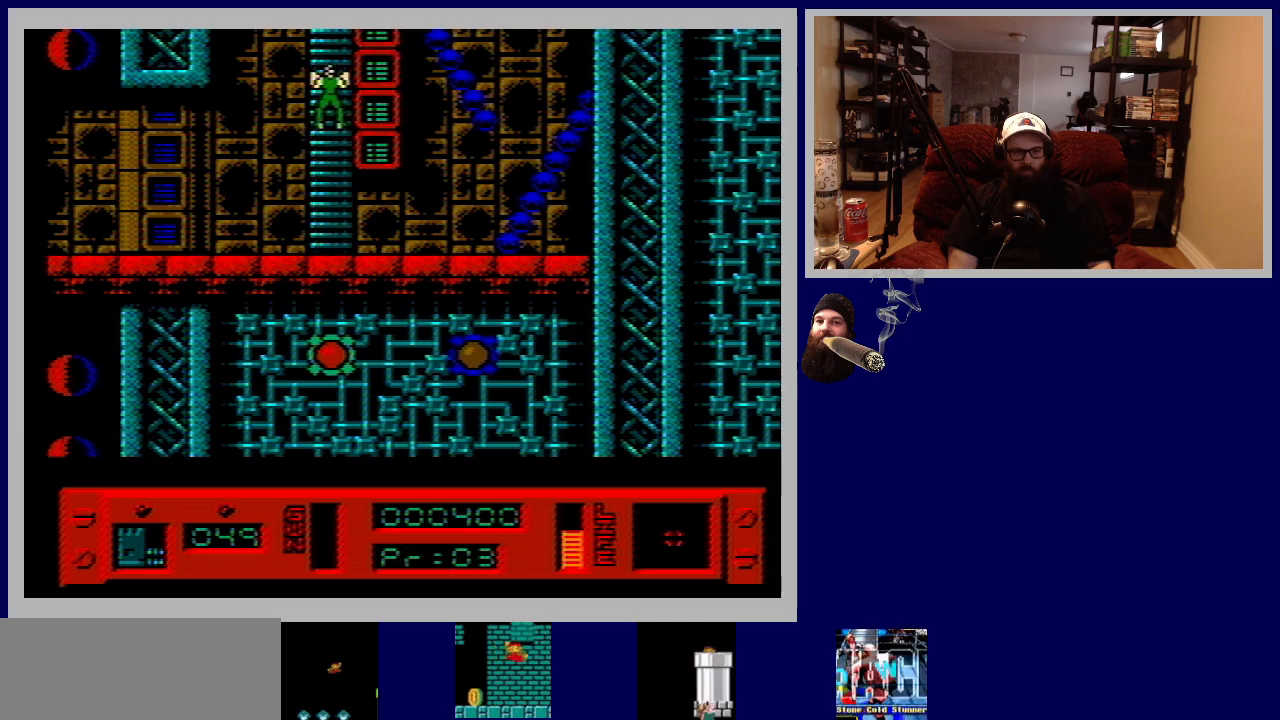
{"buttons": ["DPAD_UP"], "events": []}
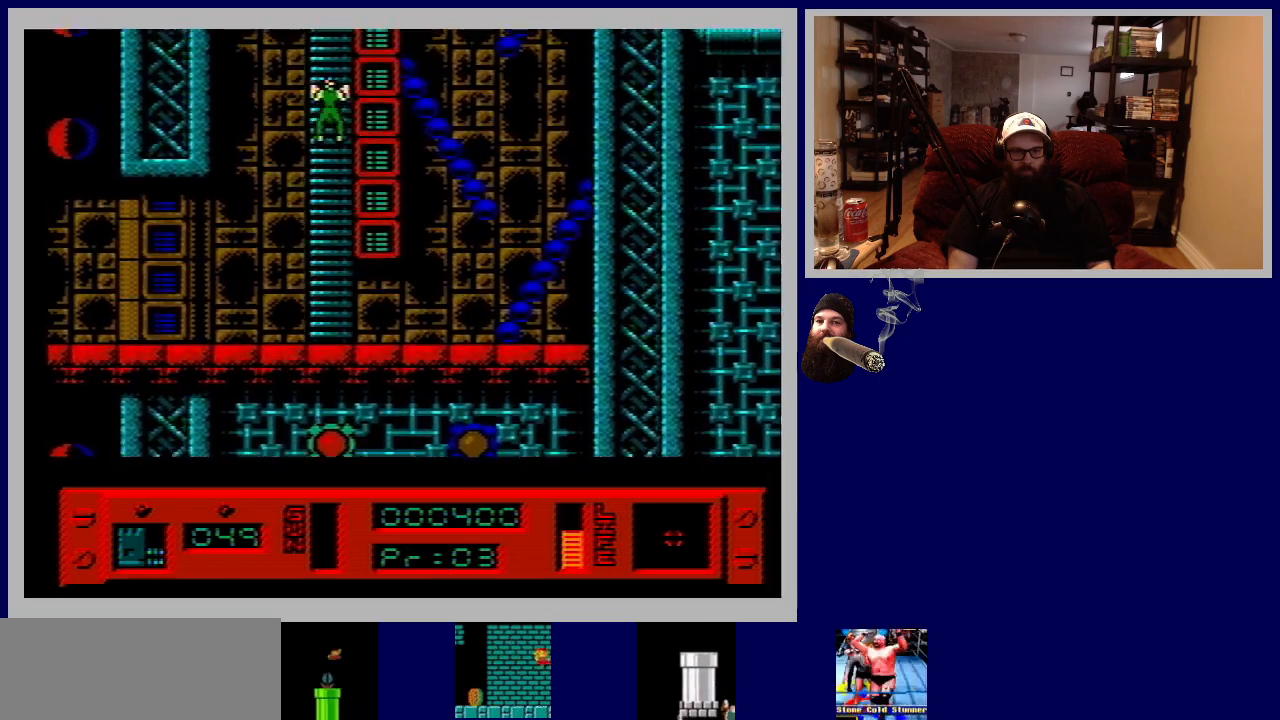
{"buttons": ["DPAD_UP"], "events": []}
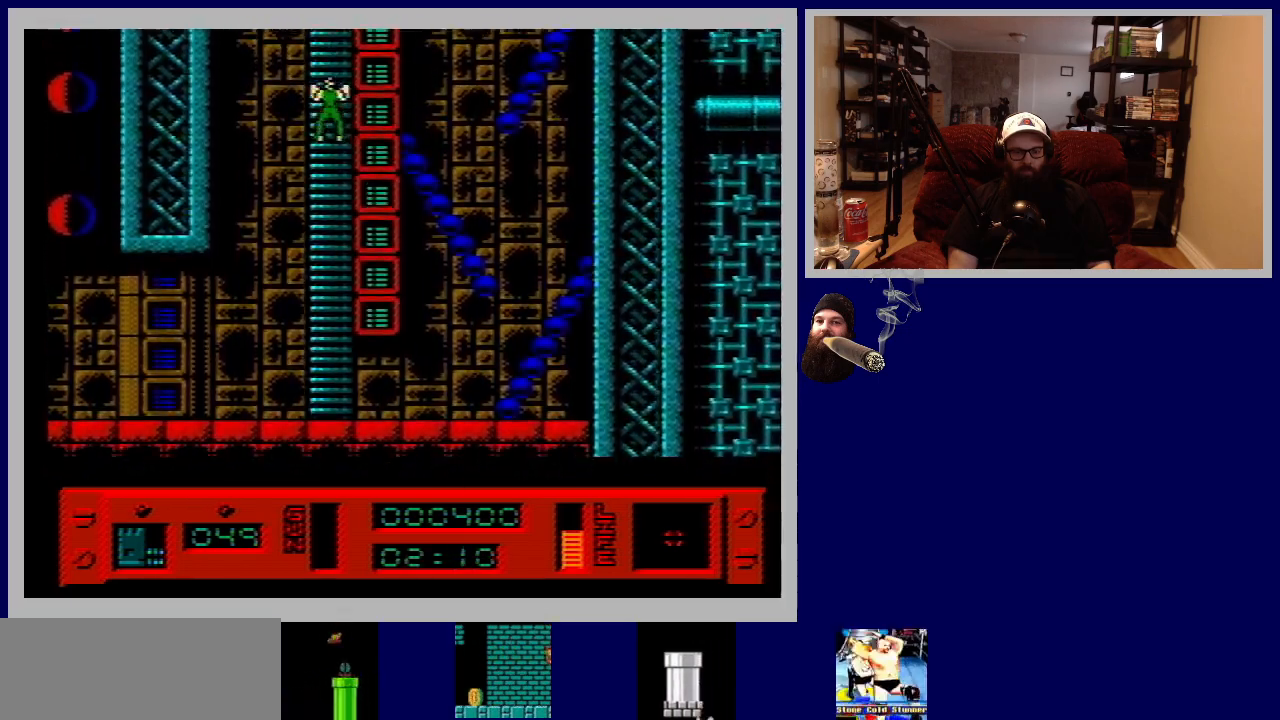
{"buttons": ["DPAD_UP"], "events": []}
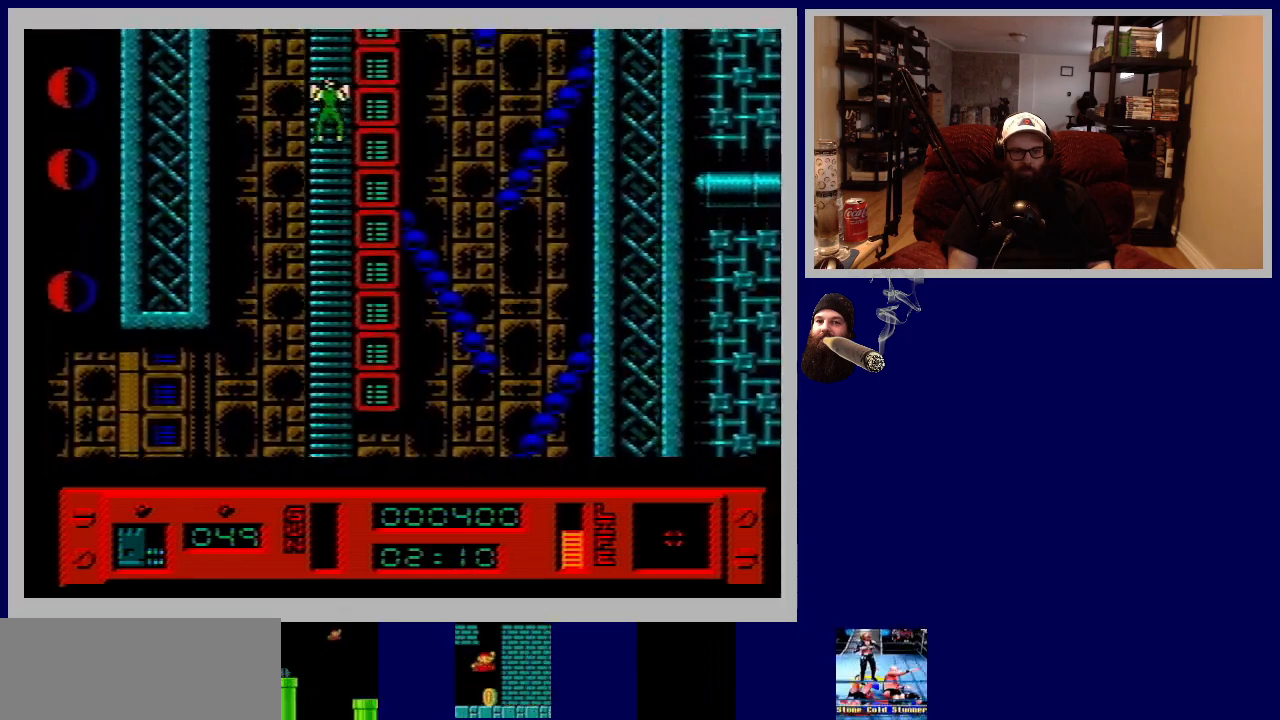
{"buttons": ["DPAD_UP"], "events": []}
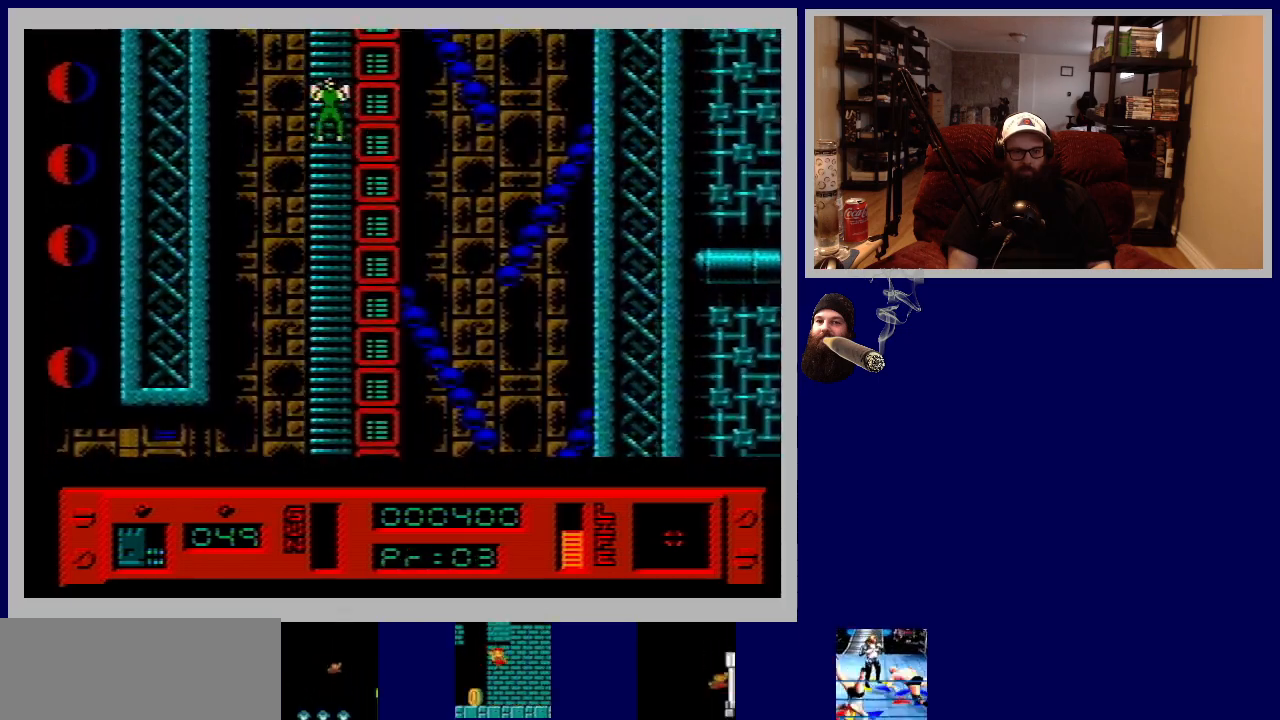
{"buttons": ["DPAD_UP"], "events": []}
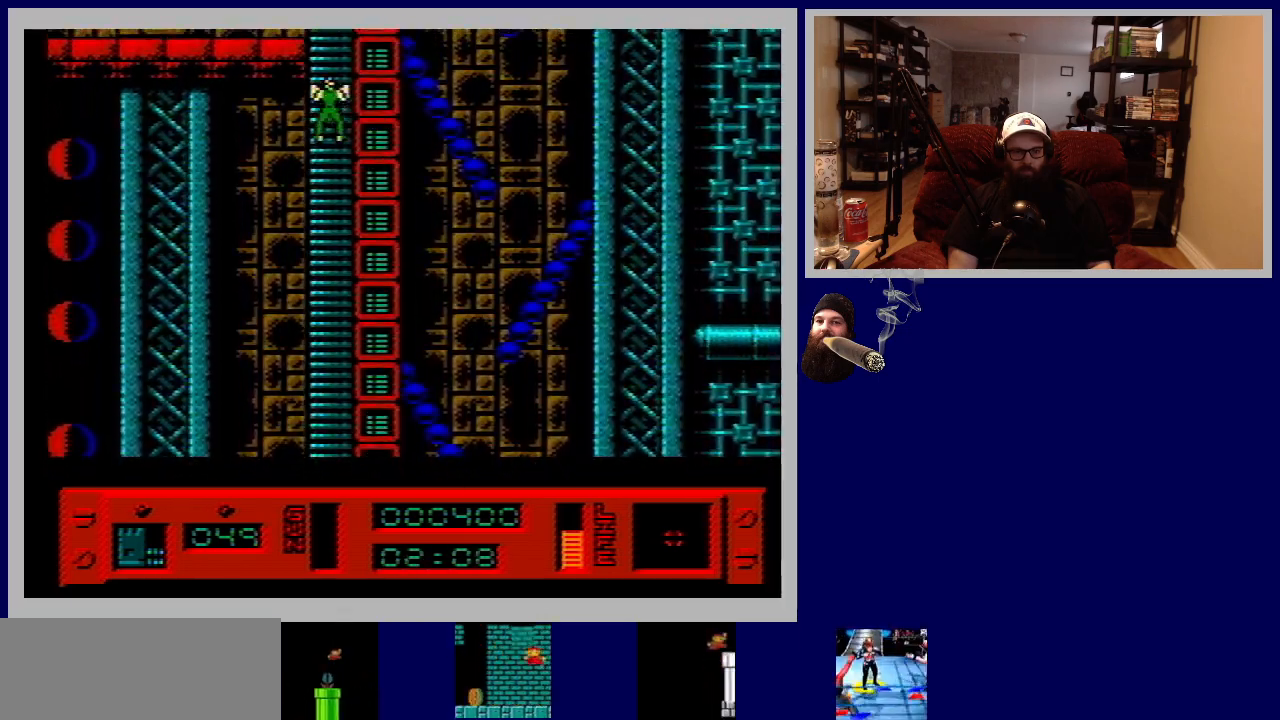
{"buttons": ["DPAD_UP"], "events": []}
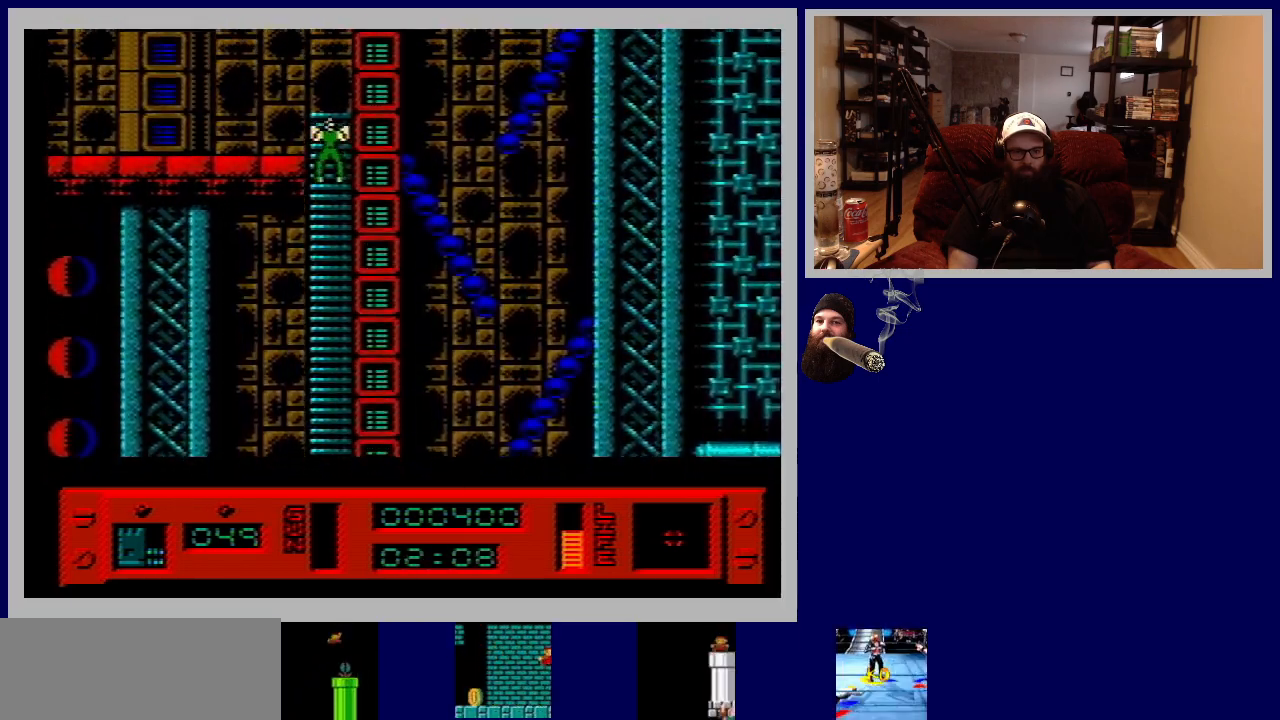
{"buttons": ["DPAD_UP"], "events": []}
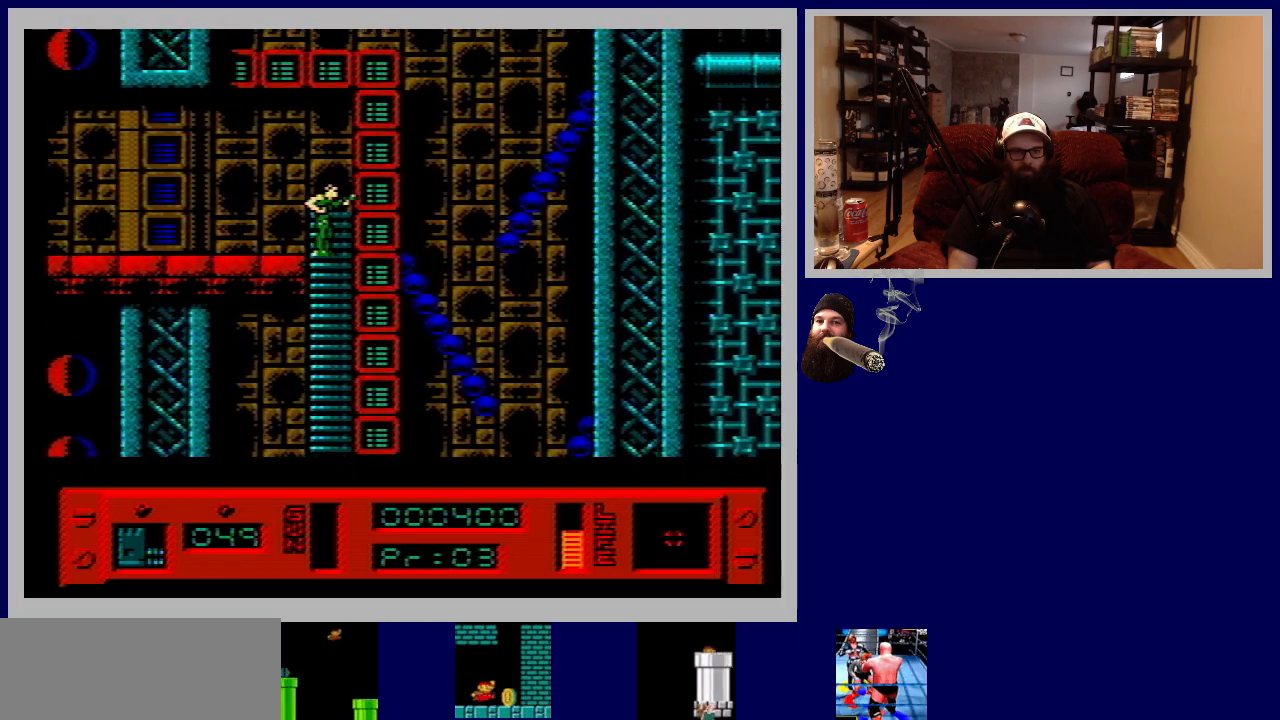
{"buttons": ["DPAD_LEFT"], "events": [[150, "DPAD_UP", "up"], [283, "DPAD_LEFT", "down"]]}
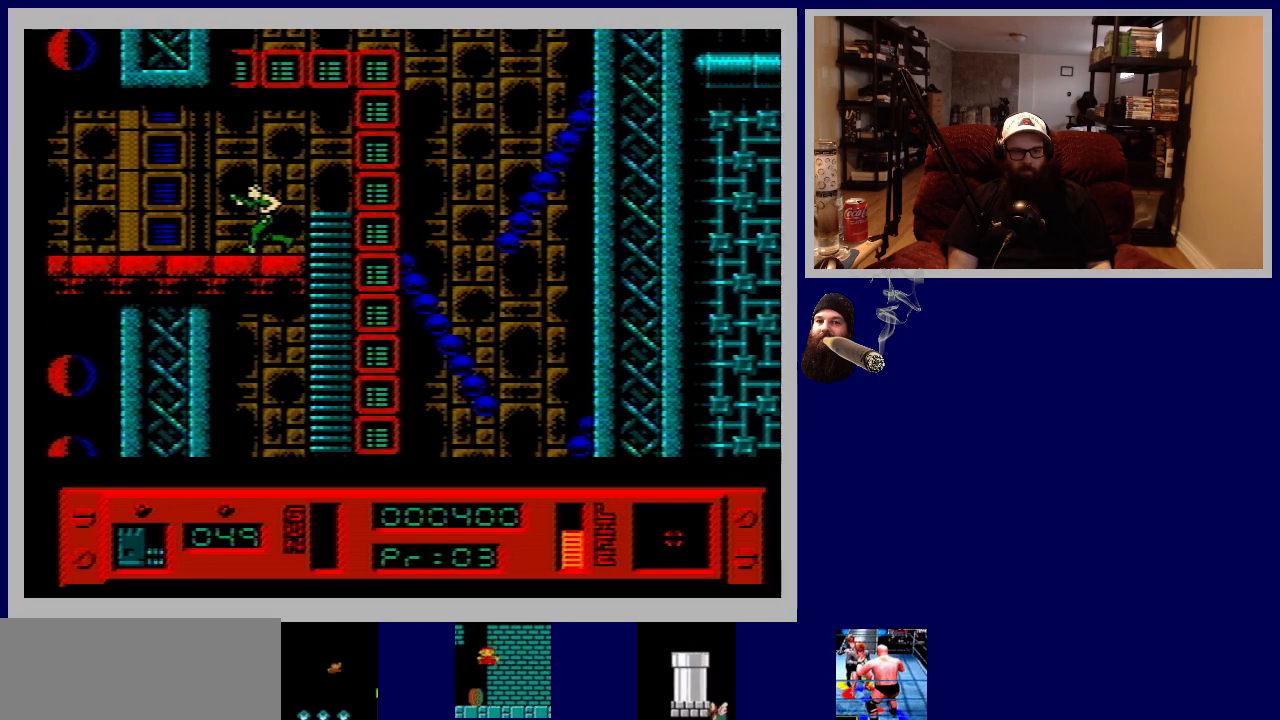
{"buttons": ["DPAD_LEFT"], "events": []}
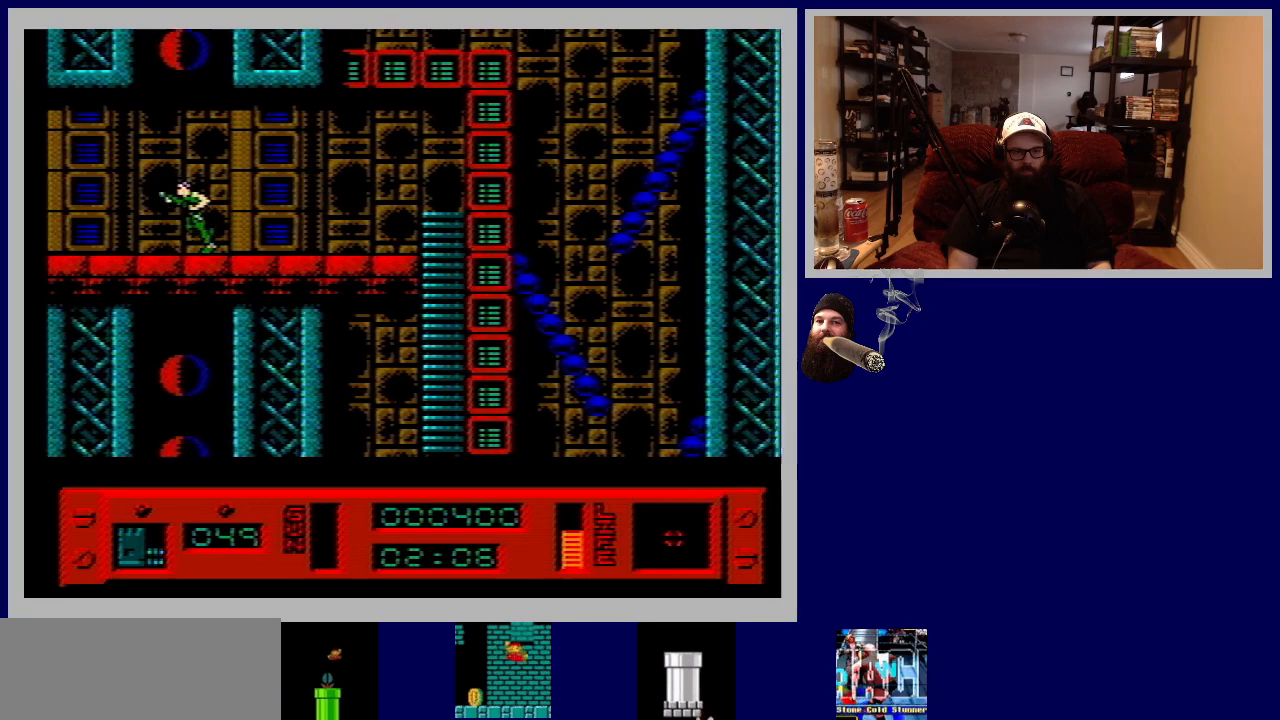
{"buttons": ["DPAD_LEFT"], "events": []}
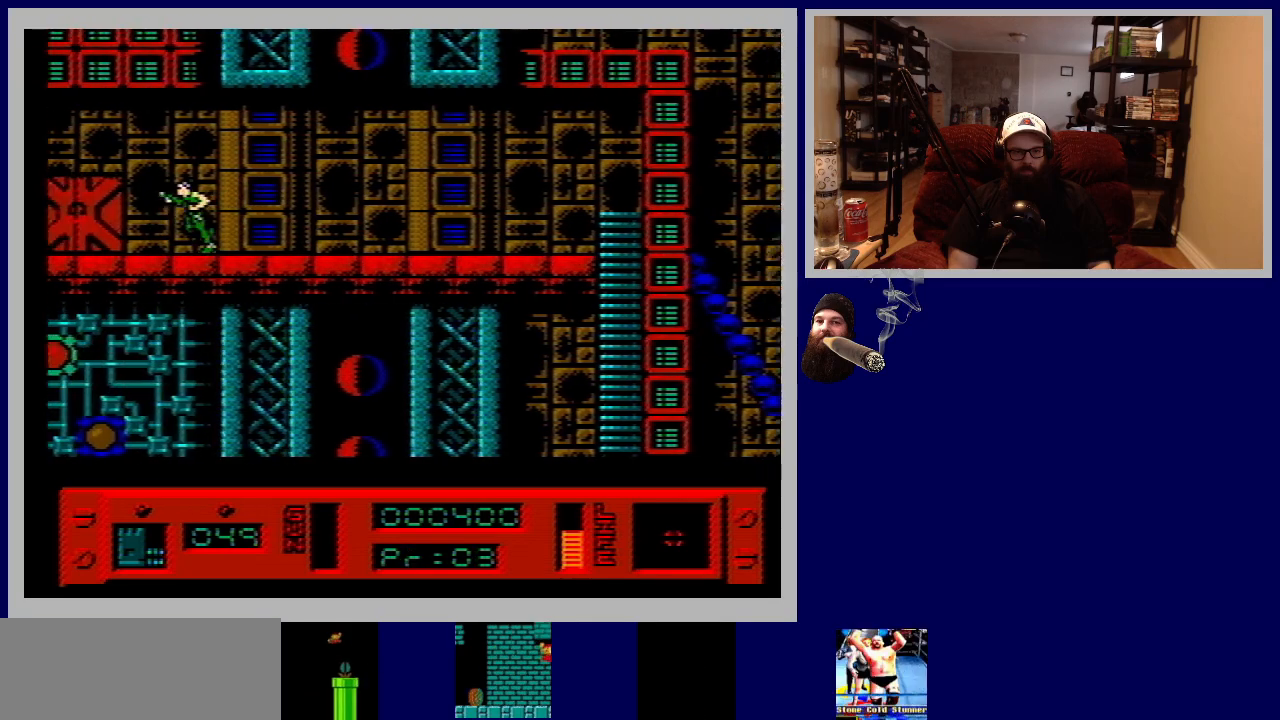
{"buttons": ["DPAD_LEFT"], "events": []}
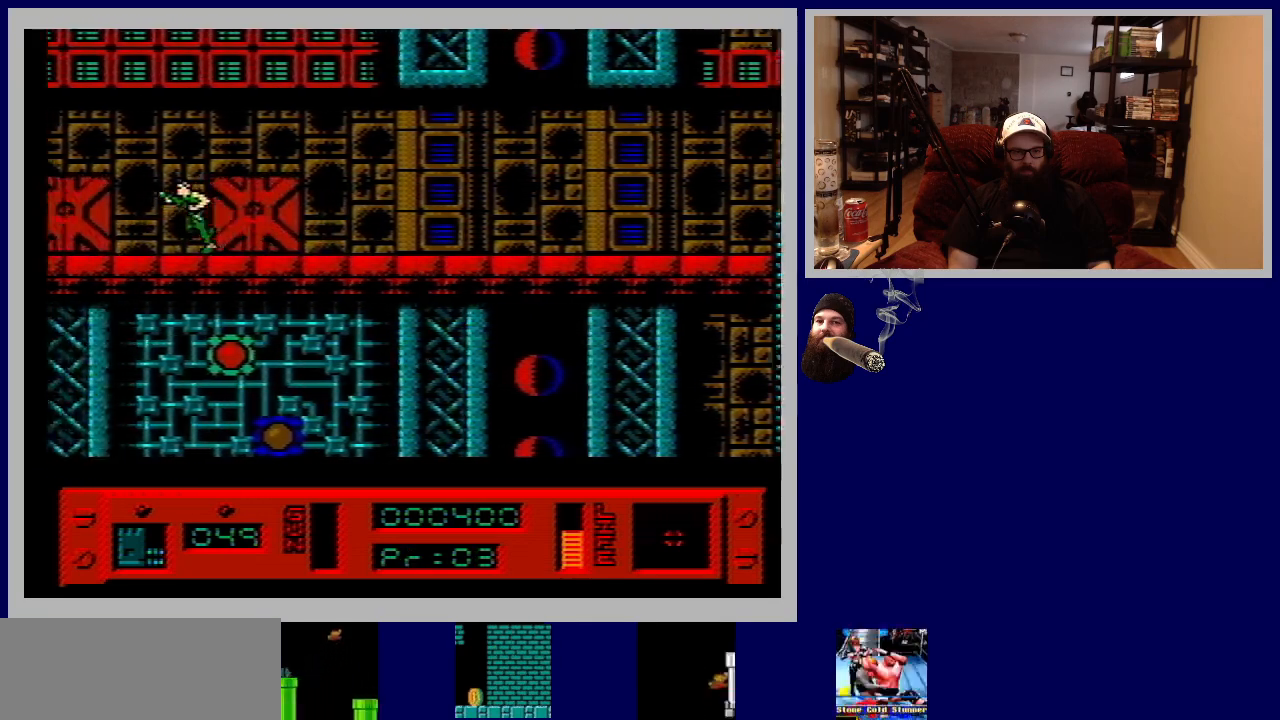
{"buttons": ["DPAD_LEFT"], "events": []}
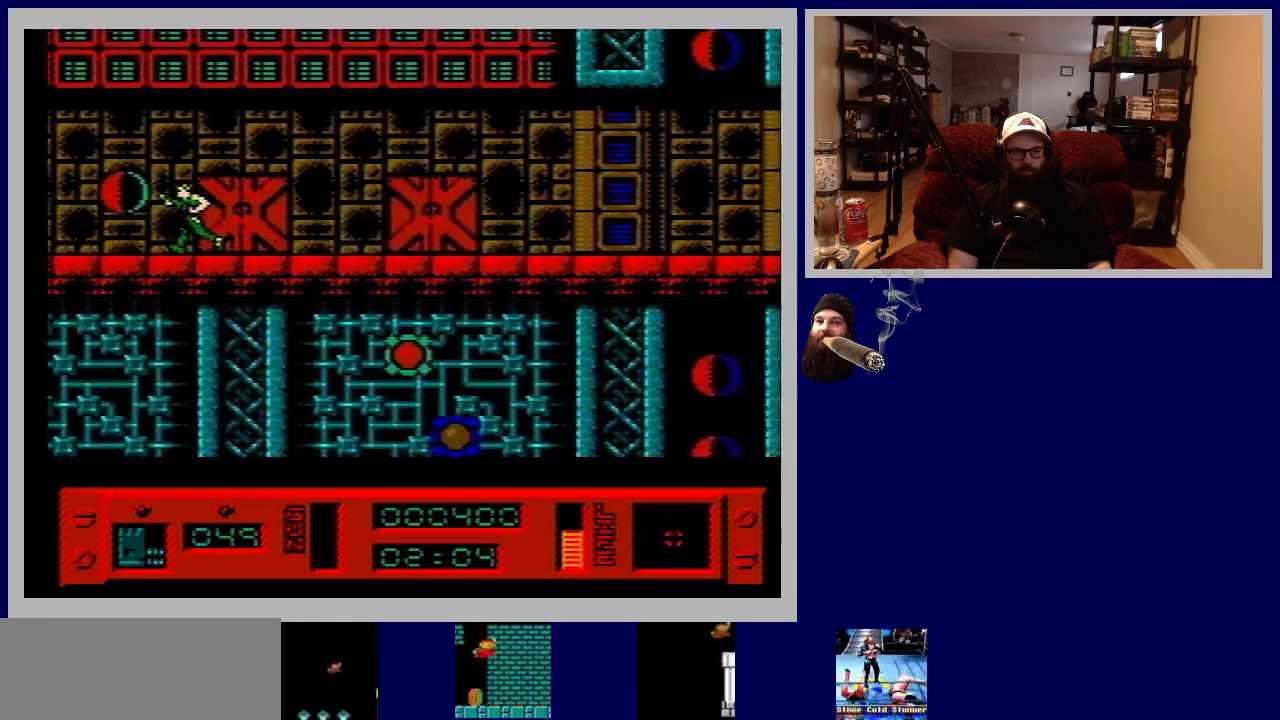
{"buttons": ["DPAD_RIGHT"], "events": [[17, "DPAD_LEFT", "up"], [200, "DPAD_RIGHT", "down"]]}
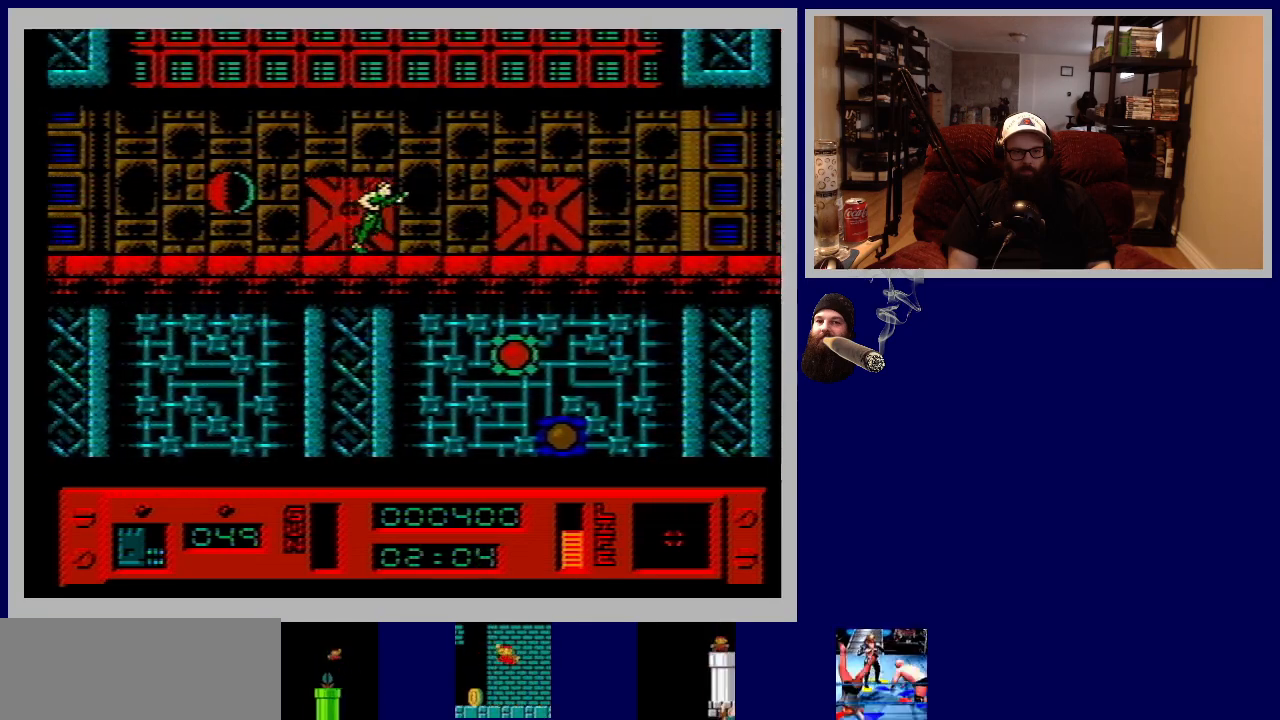
{"buttons": [], "events": [[50, "DPAD_RIGHT", "up"], [200, "DPAD_LEFT", "down"], [200, "DPAD_UP", "down"], [383, "DPAD_LEFT", "up"], [417, "DPAD_UP", "up"]]}
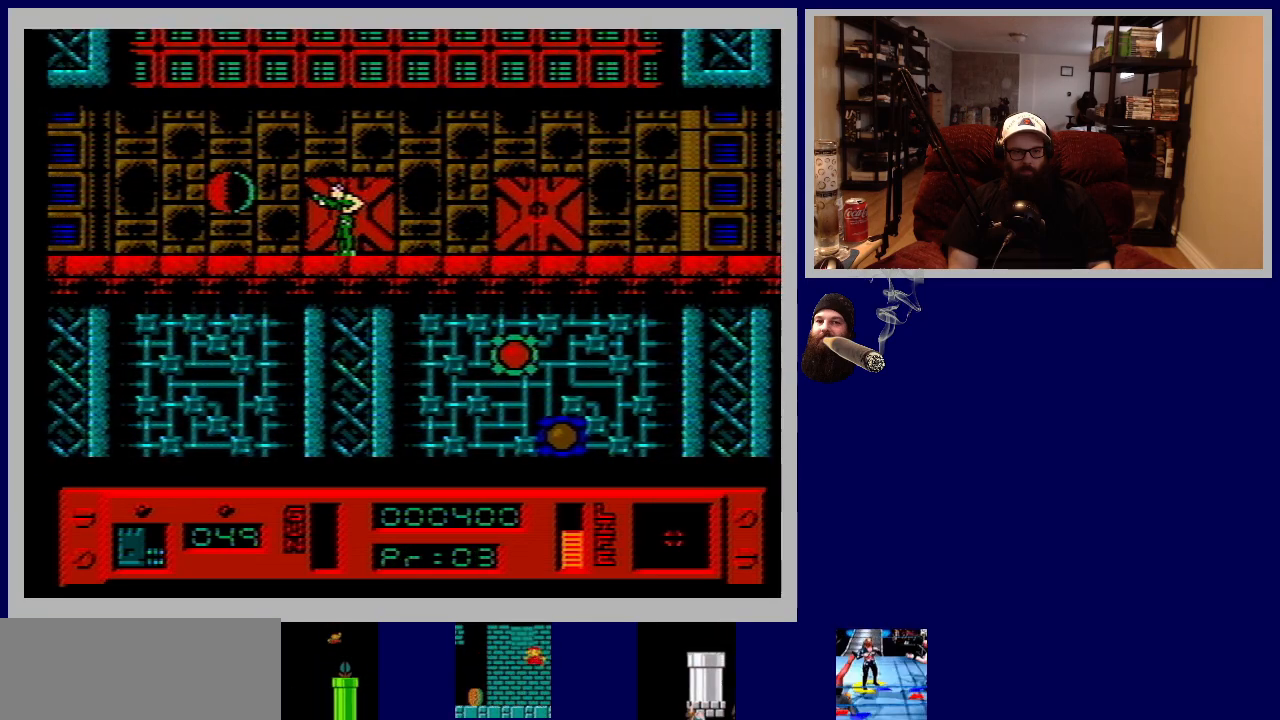
{"buttons": [], "events": [[83, "DPAD_UP", "down"], [450, "DPAD_UP", "up"]]}
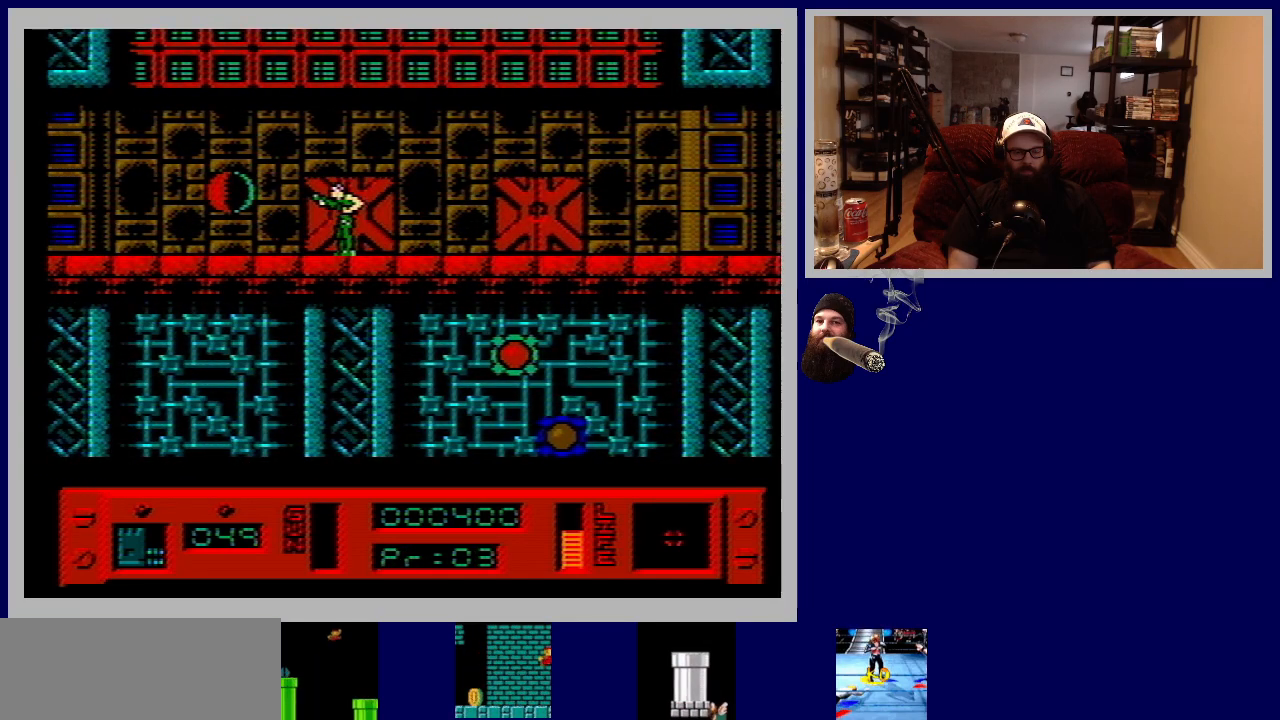
{"buttons": ["DPAD_LEFT"], "events": [[17, "DPAD_LEFT", "down"]]}